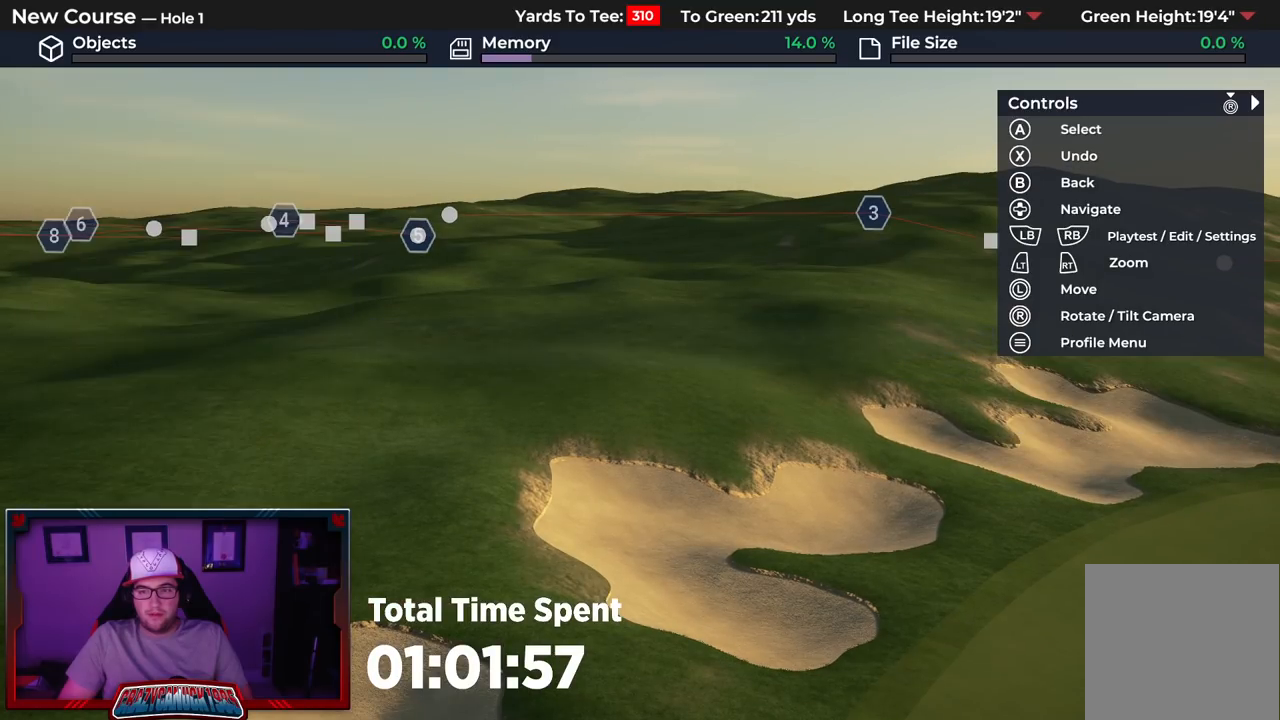
Gameplay with a controller (Xbox layout); each line is a JSON object with the inputs held at the frame after it. "events" lists button and stick changes between this image and that frame as [ms after this image, input, new state], when the widget could be followed in between.
{"buttons": ["A"], "left_stick": "up", "right_stick": "center", "events": [[233, "left_stick", "up-right"], [283, "left_stick", "up"], [483, "A", "down"]]}
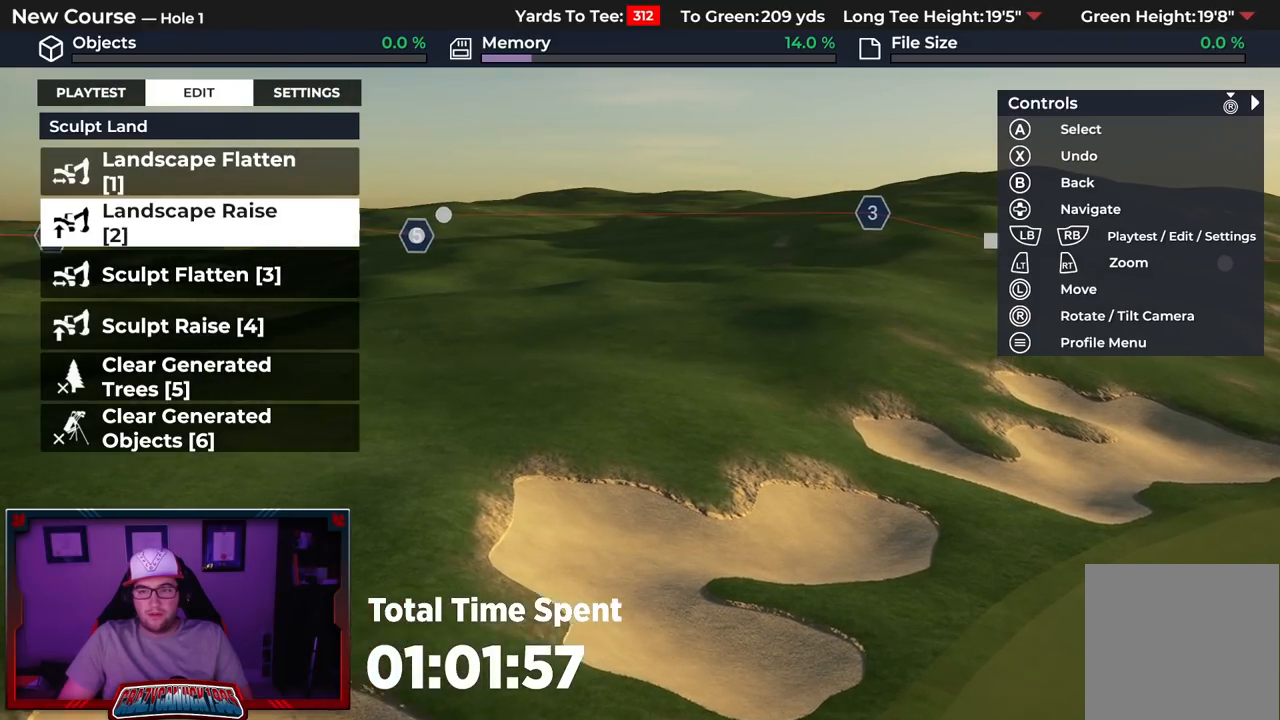
{"buttons": [], "left_stick": "up", "right_stick": "center", "events": [[67, "A", "up"], [167, "A", "down"], [250, "A", "up"]]}
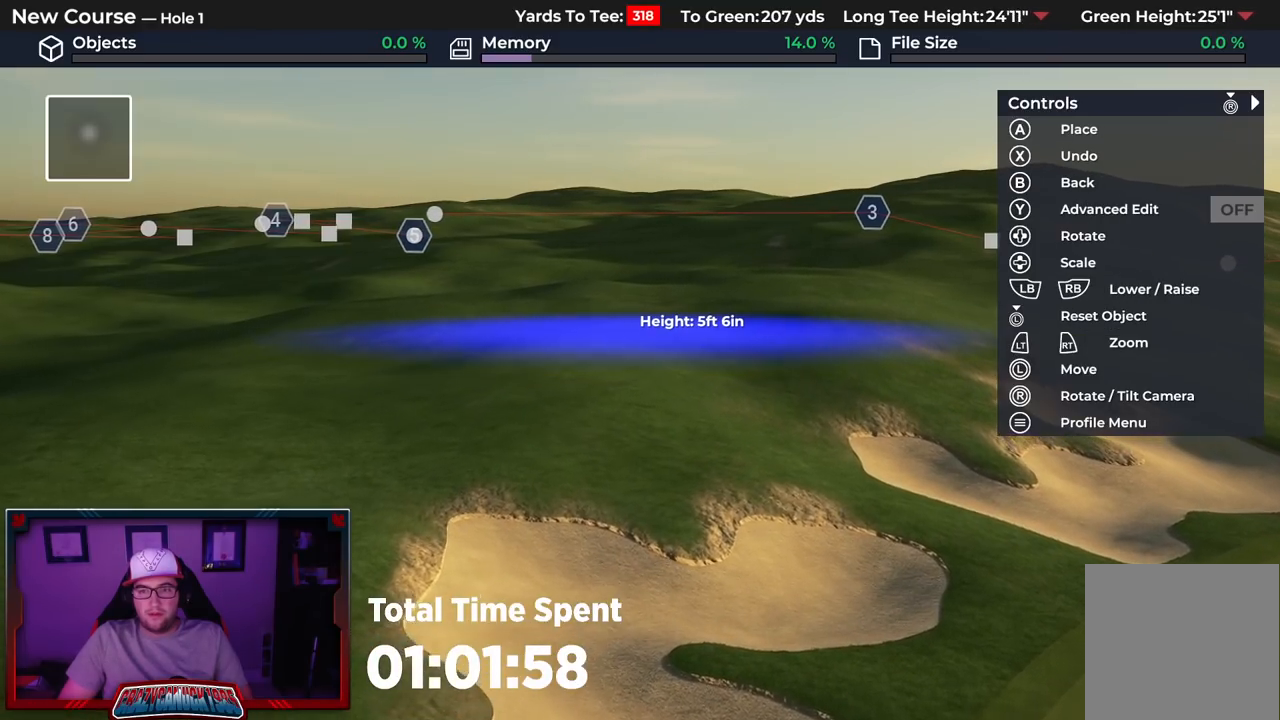
{"buttons": ["A"], "left_stick": "center", "right_stick": "center", "events": [[133, "left_stick", "center"], [217, "right_stick", "down"], [333, "right_stick", "center"], [483, "A", "down"]]}
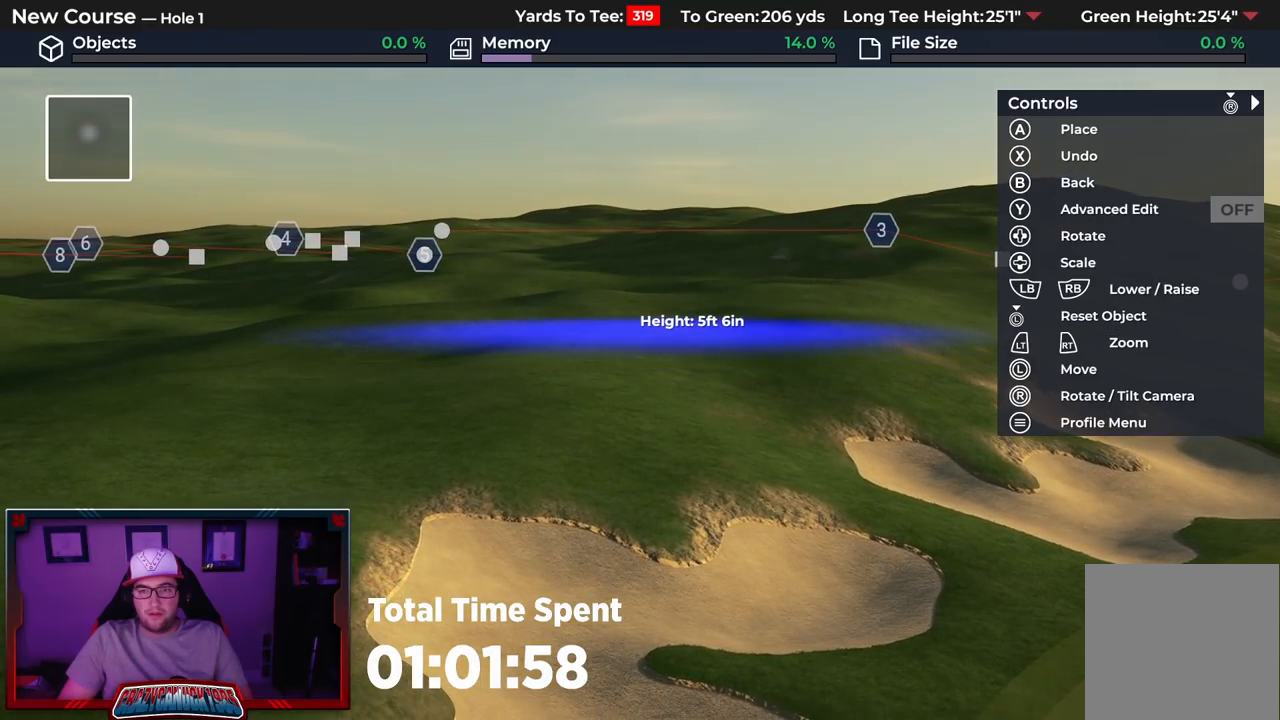
{"buttons": [], "left_stick": "center", "right_stick": "center", "events": [[67, "A", "up"]]}
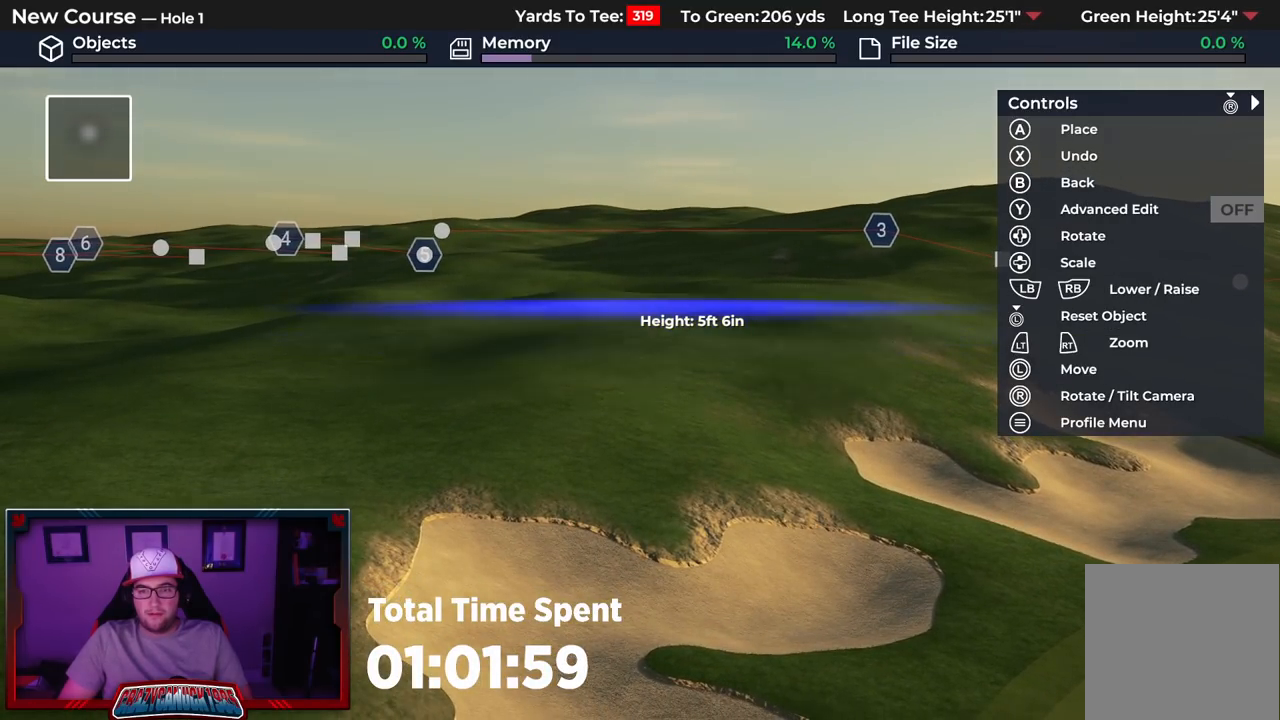
{"buttons": [], "left_stick": "center", "right_stick": "center", "events": [[250, "B", "down"], [333, "B", "up"], [417, "B", "down"], [500, "B", "up"]]}
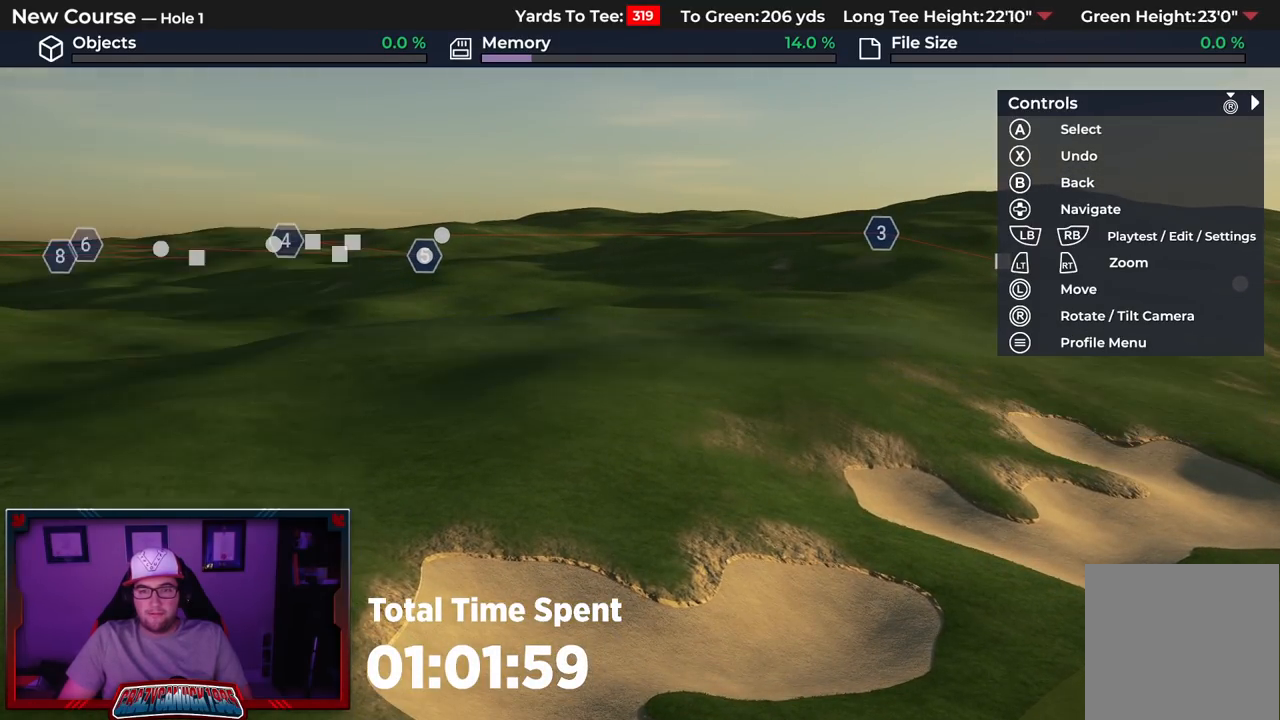
{"buttons": [], "left_stick": "down", "right_stick": "center", "events": [[33, "left_stick", "down"], [117, "L2", "down"], [450, "L2", "up"]]}
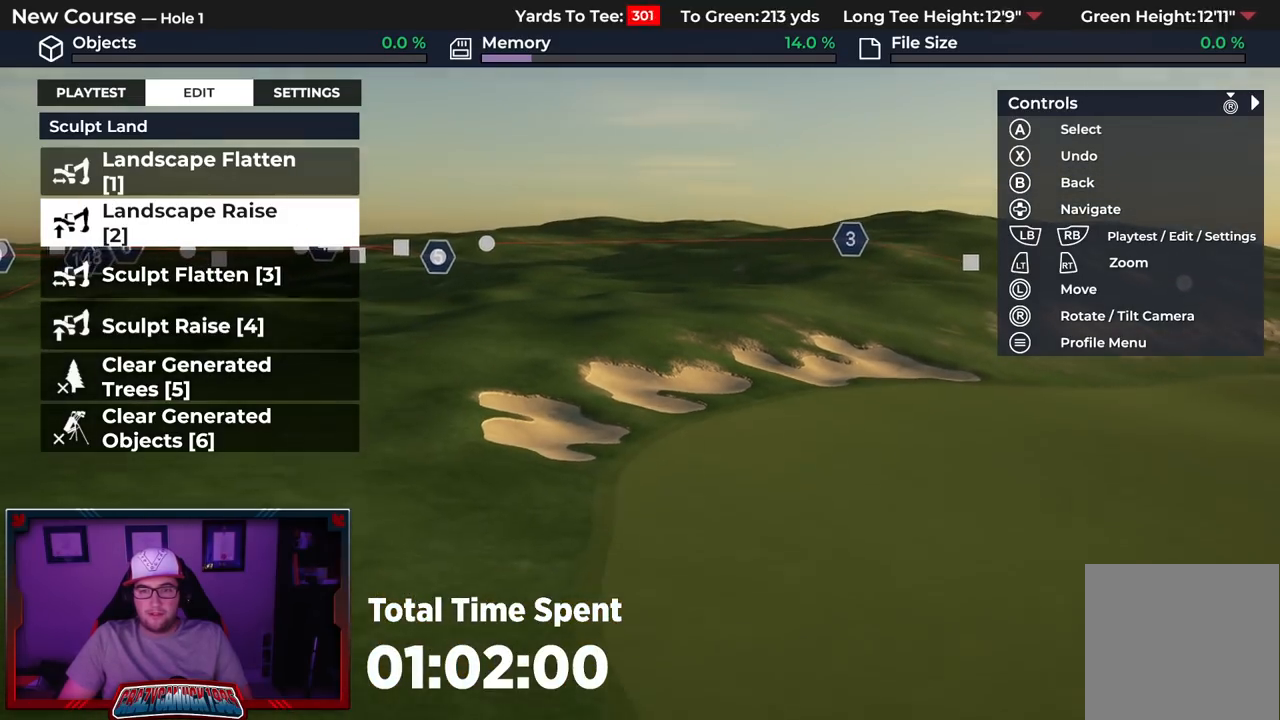
{"buttons": [], "left_stick": "down", "right_stick": "center", "events": [[100, "left_stick", "center"], [500, "left_stick", "down"]]}
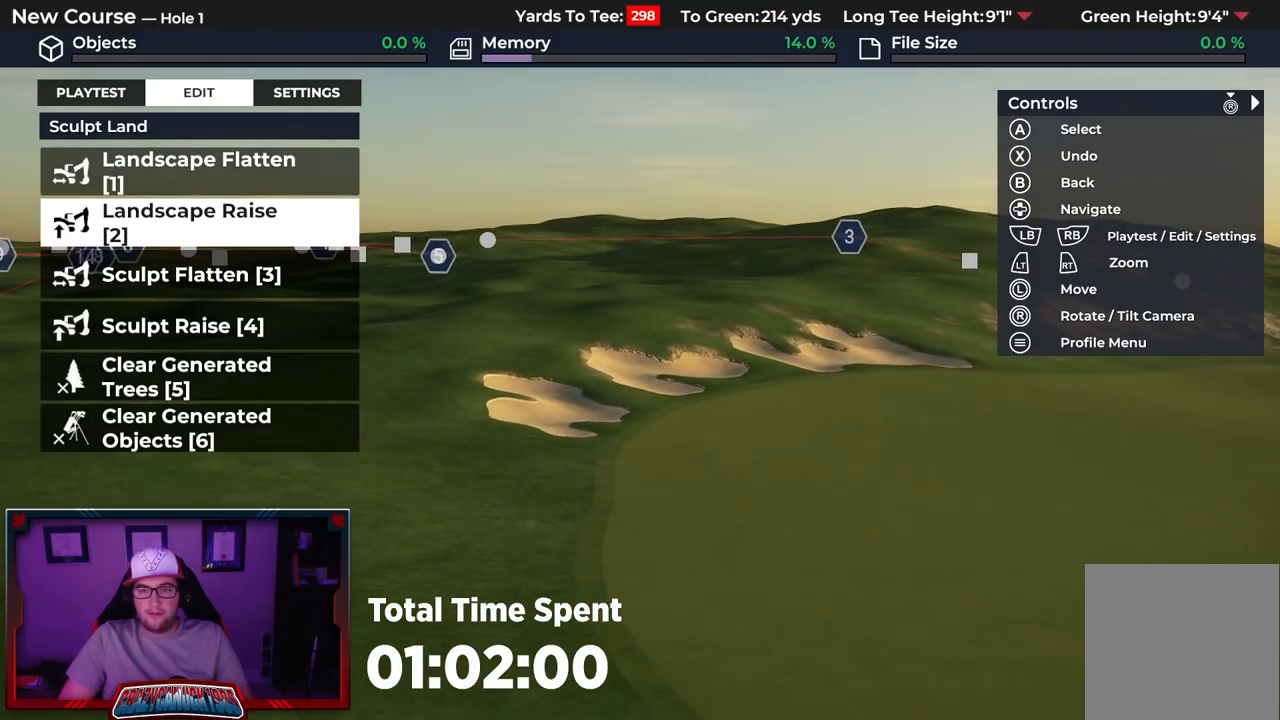
{"buttons": [], "left_stick": "down", "right_stick": "center", "events": [[250, "right_stick", "down"], [500, "right_stick", "center"]]}
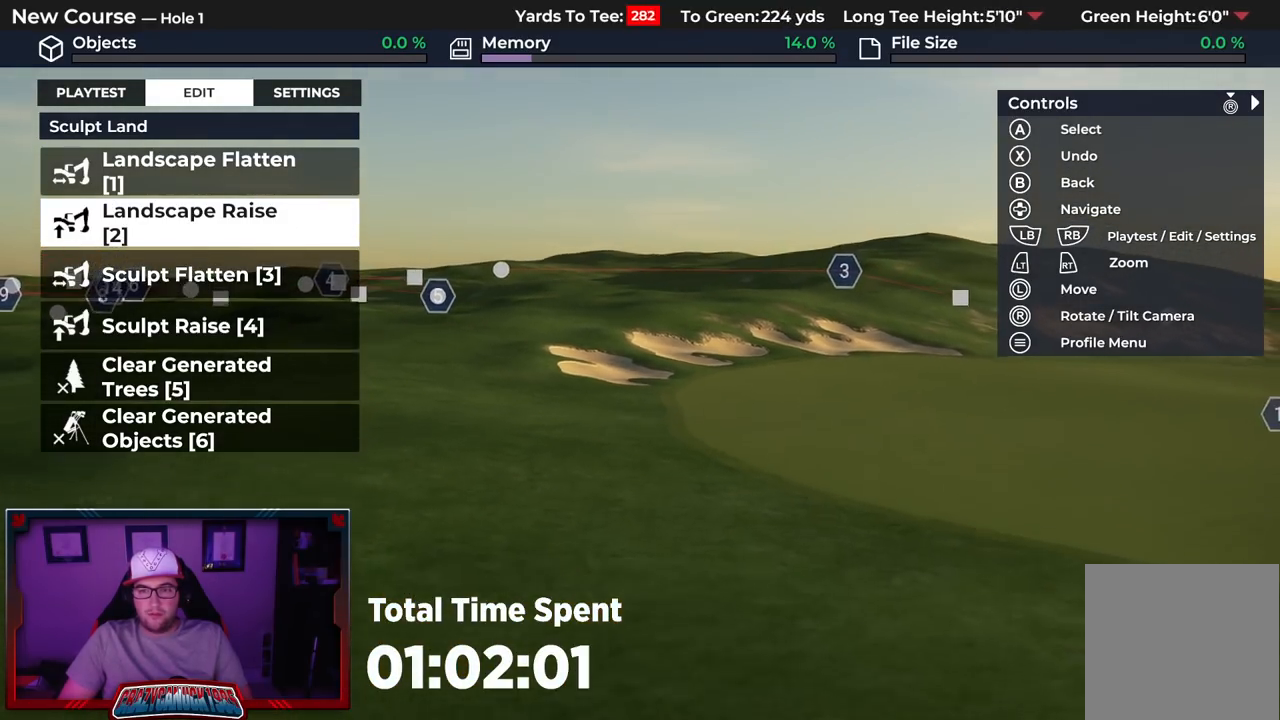
{"buttons": [], "left_stick": "center", "right_stick": "center", "events": [[83, "L2", "down"], [250, "L2", "up"], [417, "left_stick", "center"]]}
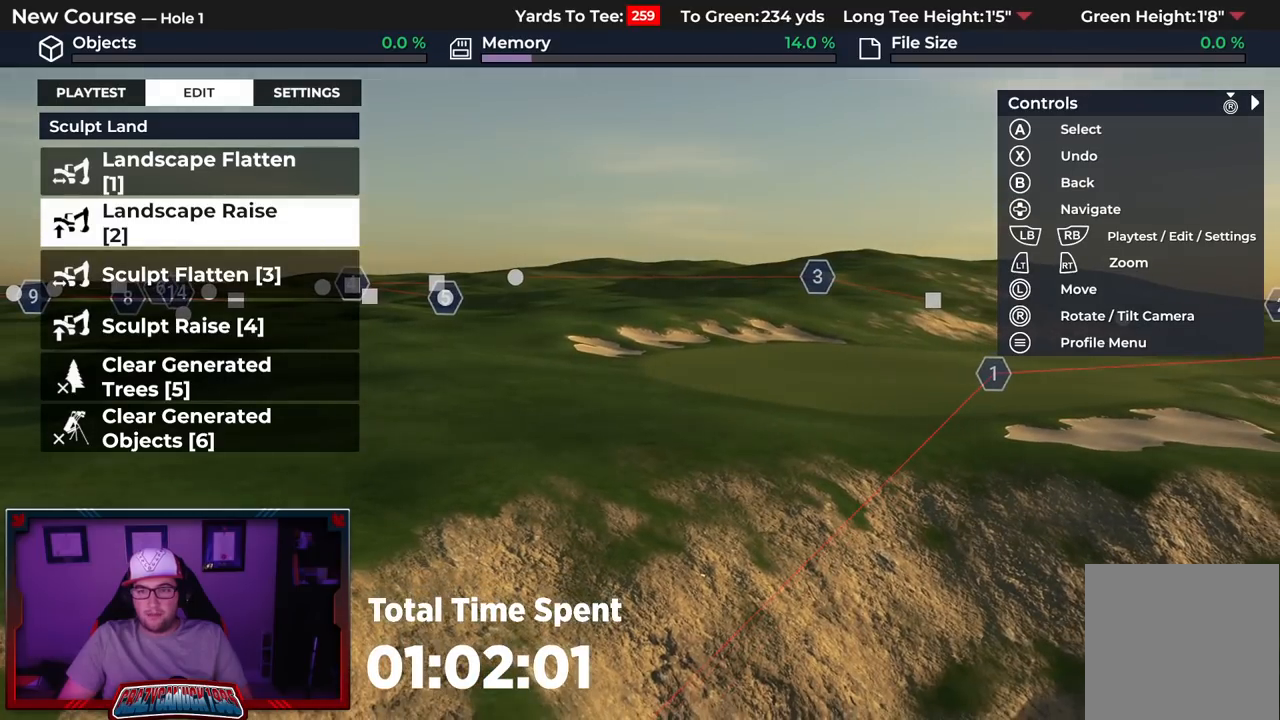
{"buttons": [], "left_stick": "center", "right_stick": "left", "events": [[483, "right_stick", "left"]]}
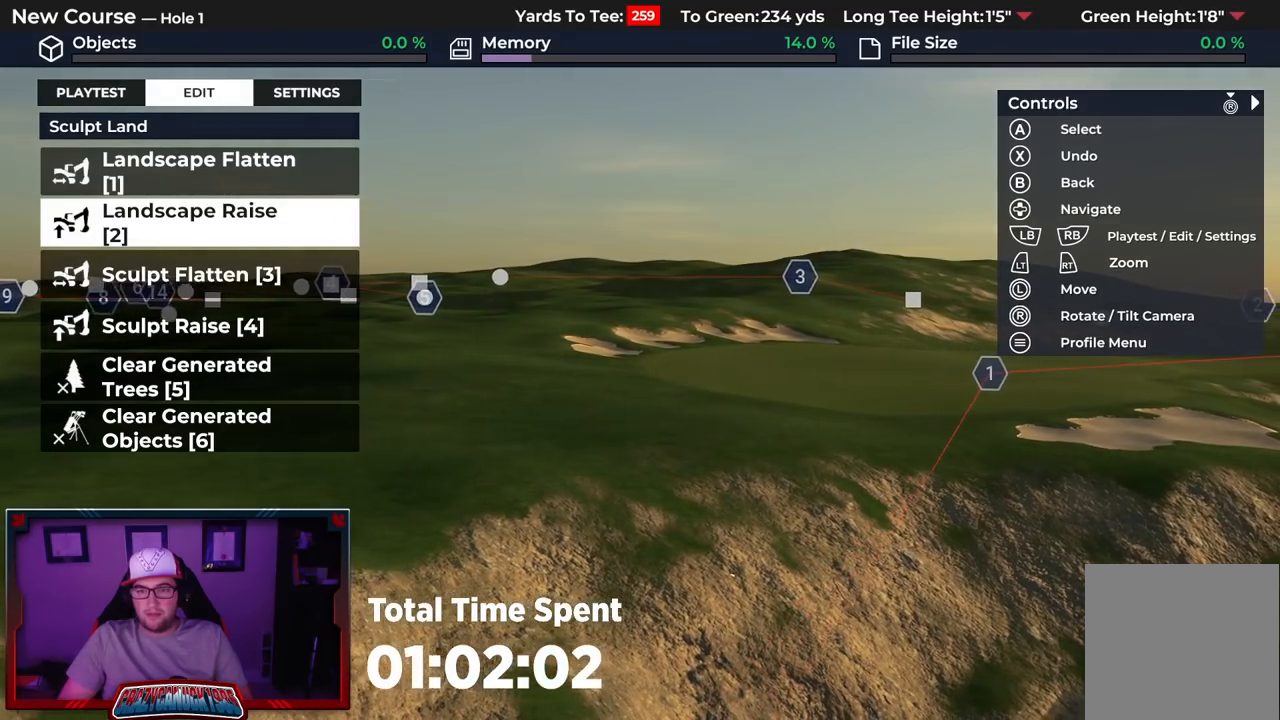
{"buttons": ["R2"], "left_stick": "up", "right_stick": "up", "events": [[400, "right_stick", "center"], [433, "R2", "down"], [483, "right_stick", "up"], [500, "left_stick", "up"]]}
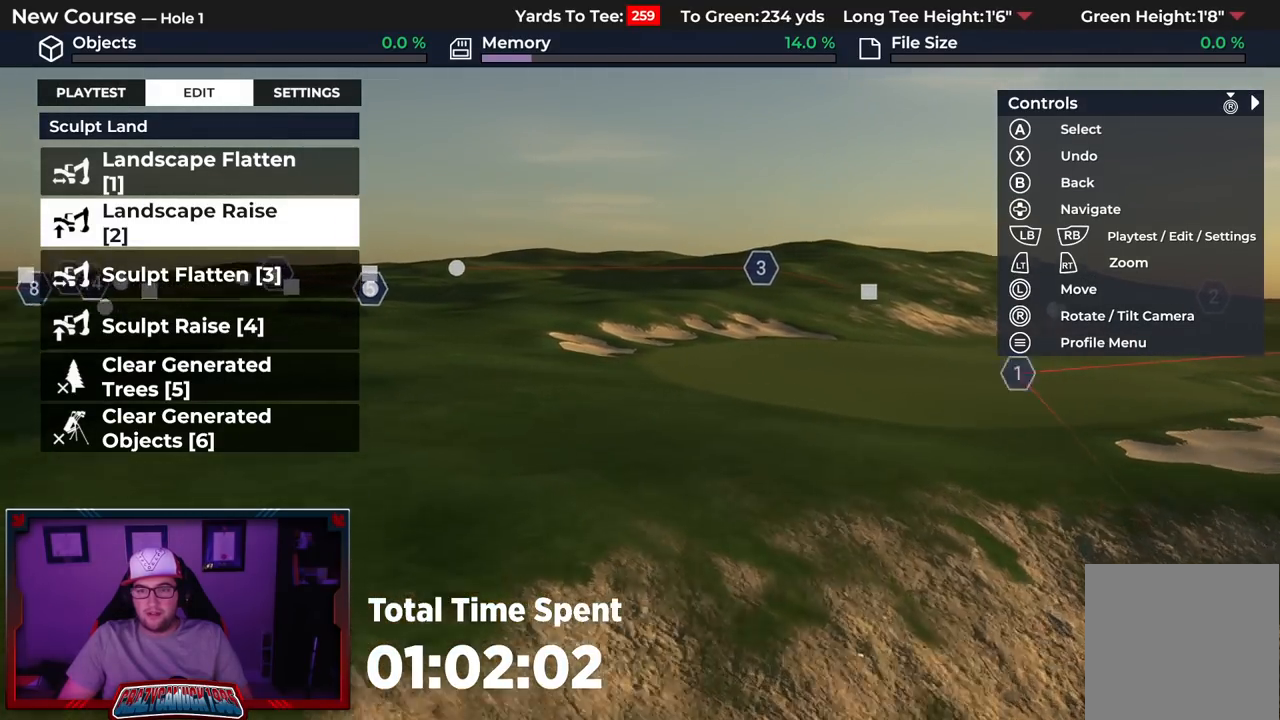
{"buttons": [], "left_stick": "up-left", "right_stick": "center", "events": [[17, "left_stick", "up-left"], [400, "right_stick", "center"], [500, "R2", "up"]]}
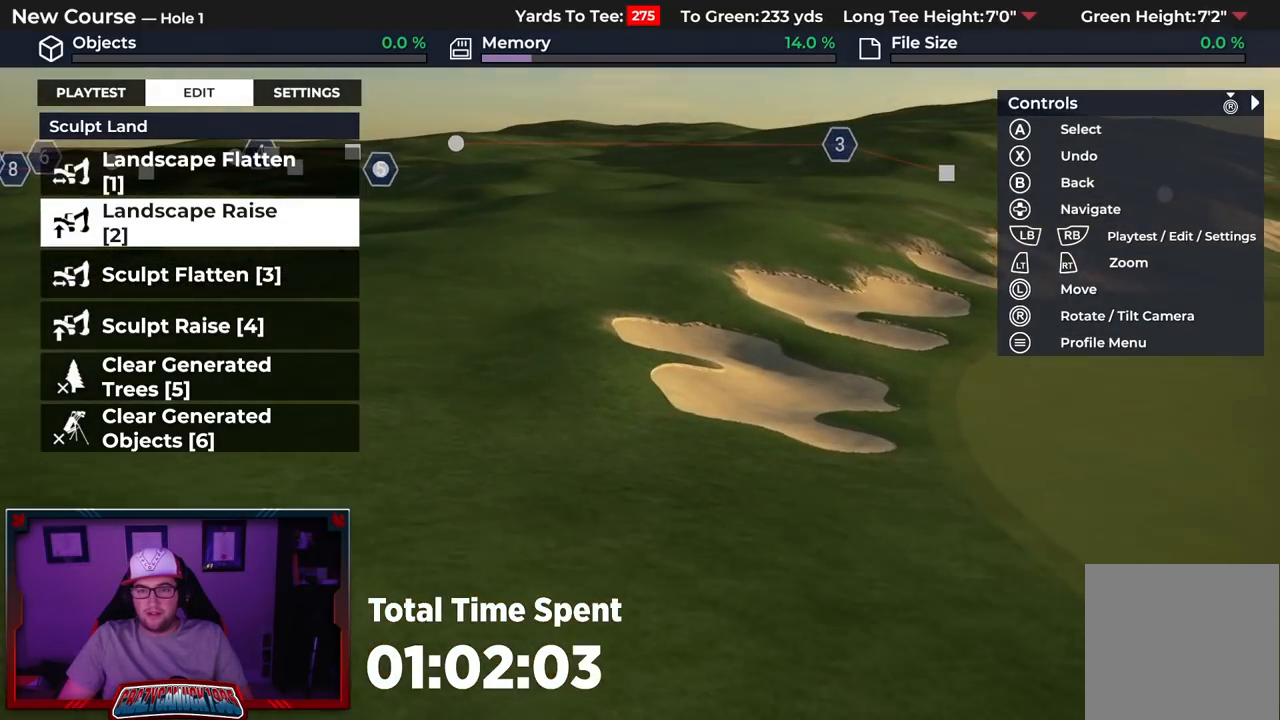
{"buttons": ["A"], "left_stick": "up-left", "right_stick": "center", "events": [[183, "left_stick", "up"], [483, "A", "down"], [483, "left_stick", "up-left"]]}
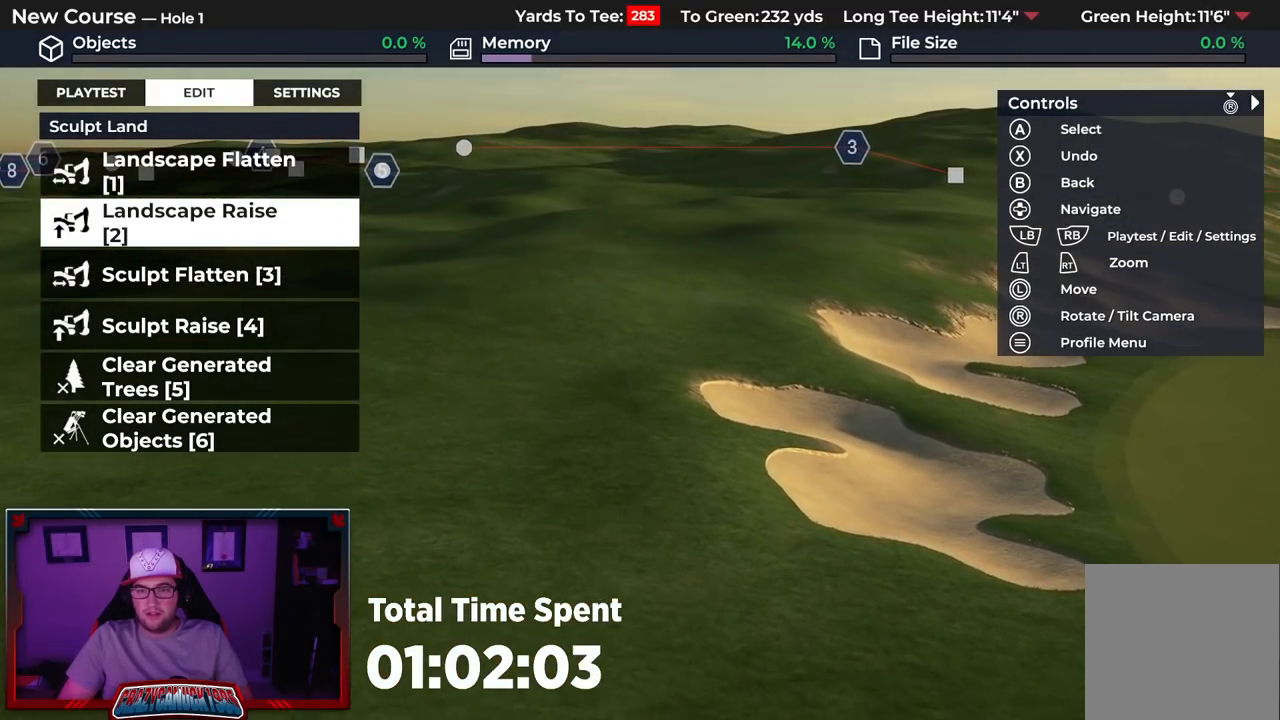
{"buttons": [], "left_stick": "center", "right_stick": "center", "events": [[83, "A", "up"], [183, "A", "down"], [267, "A", "up"], [317, "left_stick", "center"]]}
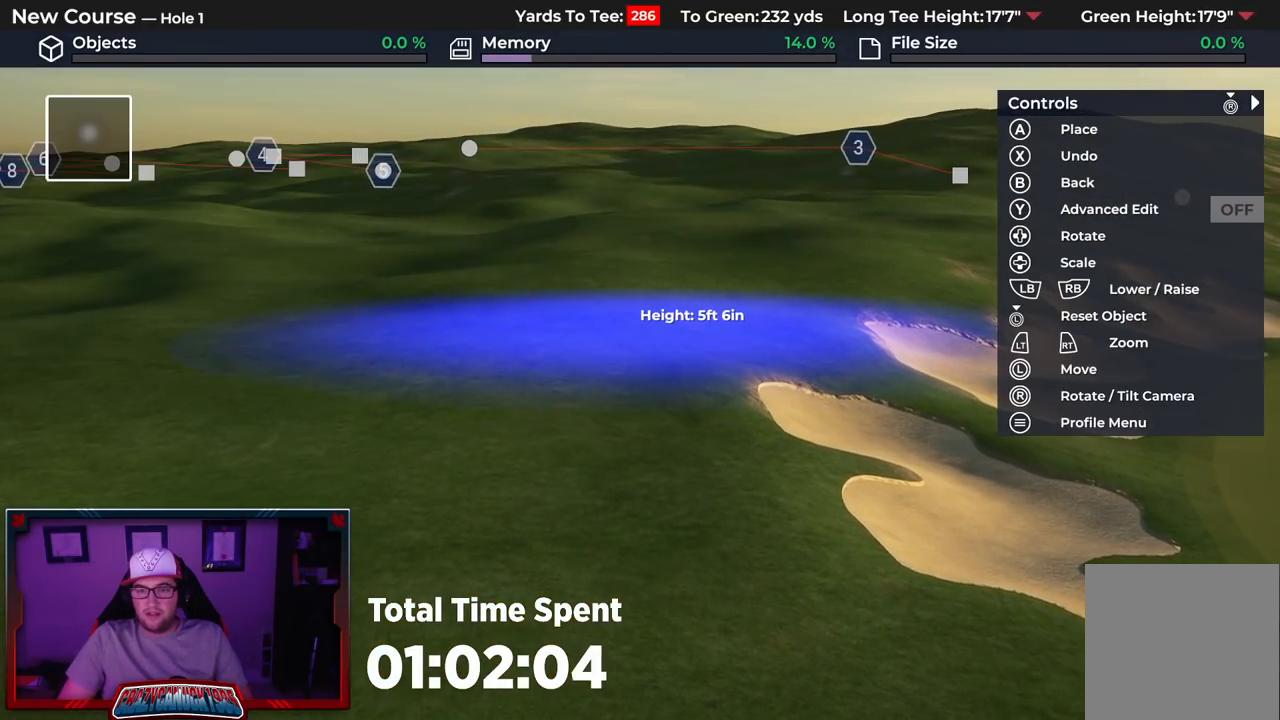
{"buttons": [], "left_stick": "center", "right_stick": "center", "events": [[17, "left_stick", "up"], [333, "left_stick", "center"]]}
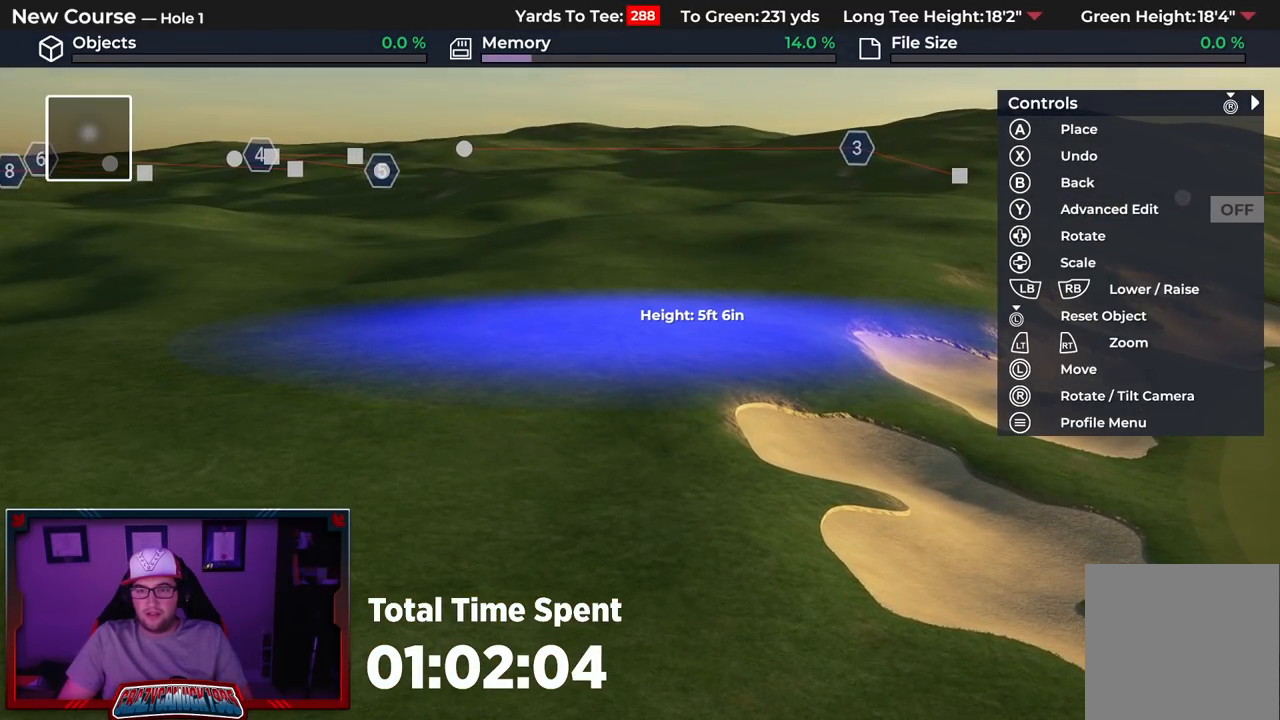
{"buttons": ["A"], "left_stick": "center", "right_stick": "center", "events": [[67, "DPAD_DOWN", "down"], [283, "DPAD_DOWN", "up"], [417, "A", "down"]]}
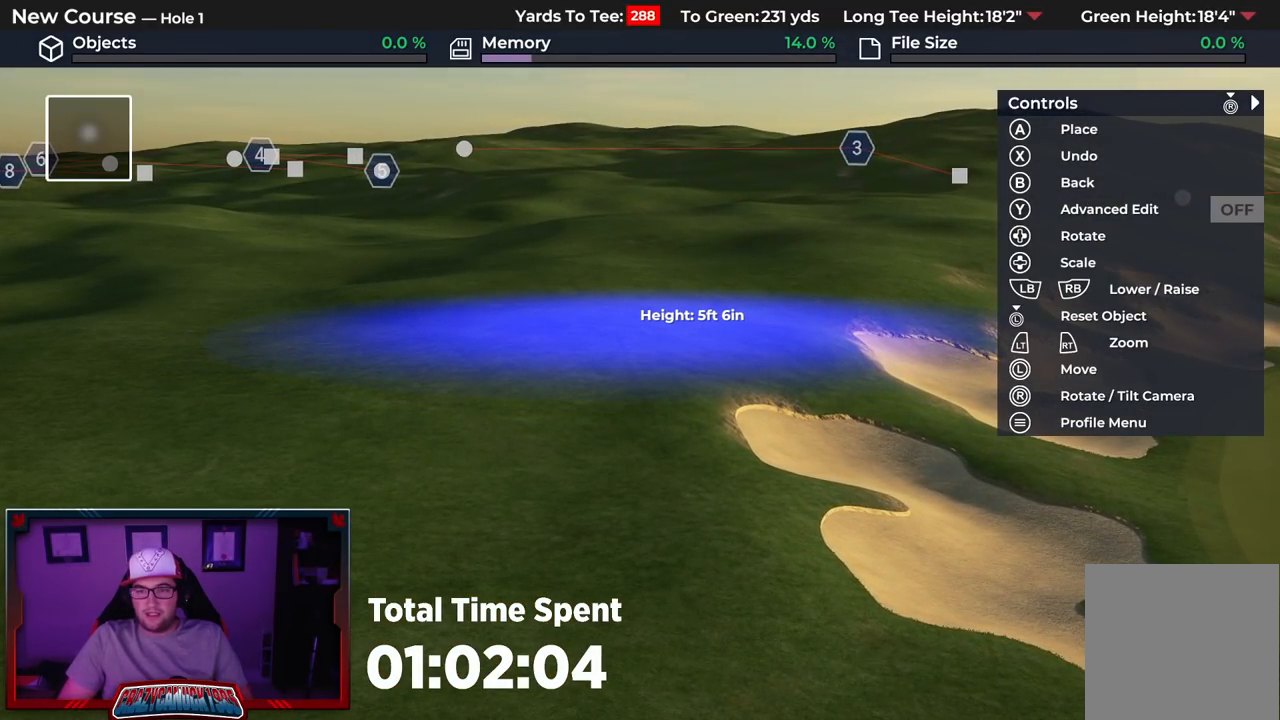
{"buttons": [], "left_stick": "center", "right_stick": "center", "events": [[50, "A", "up"]]}
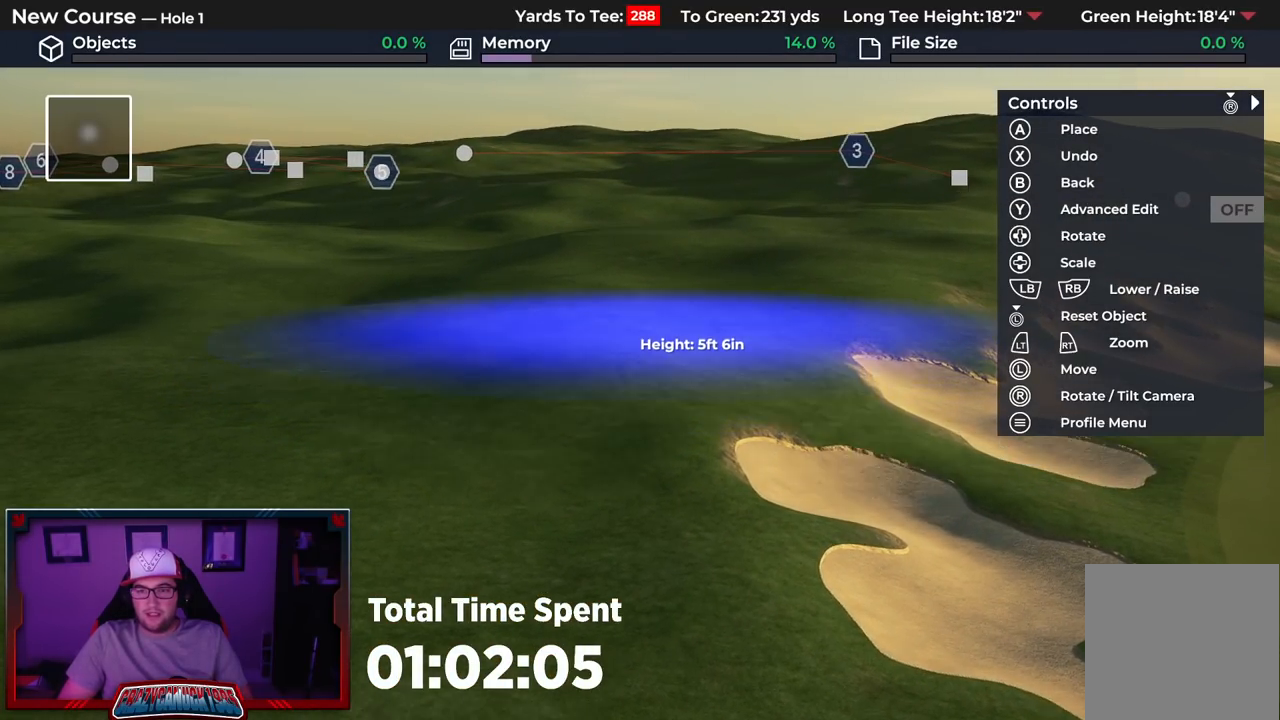
{"buttons": [], "left_stick": "down", "right_stick": "center", "events": [[133, "left_stick", "down-left"], [383, "left_stick", "down"]]}
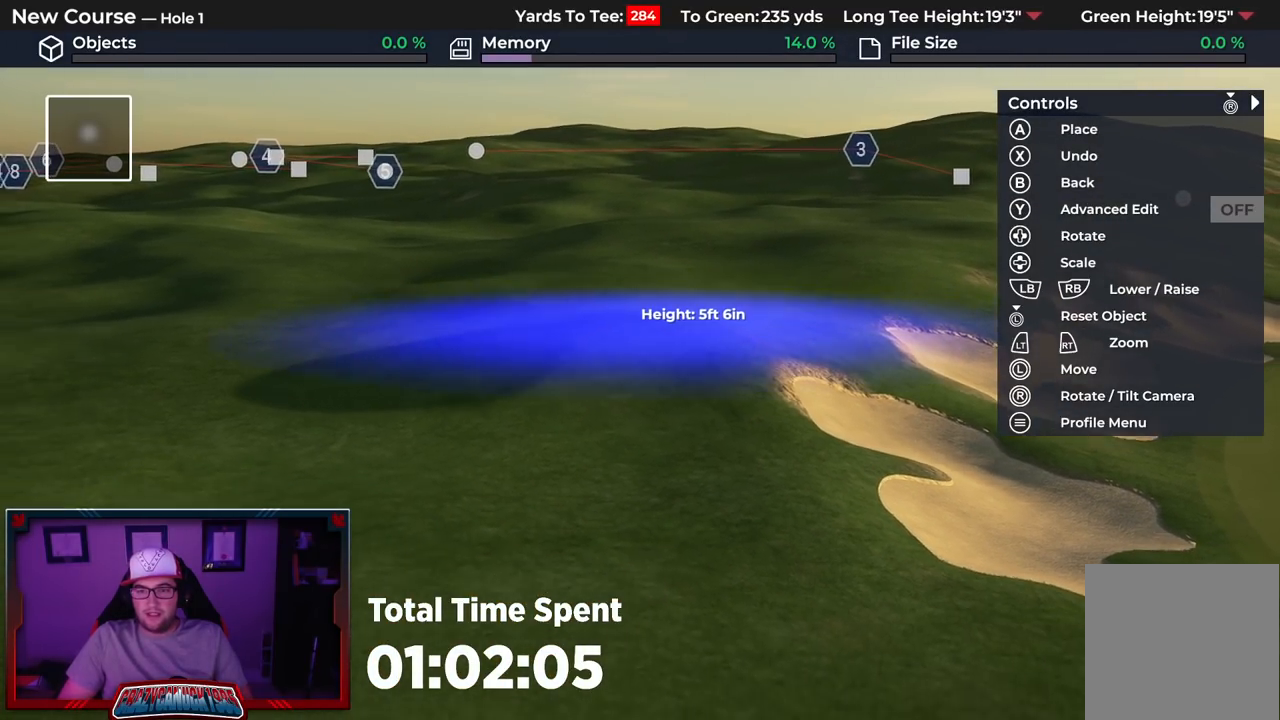
{"buttons": [], "left_stick": "down", "right_stick": "center", "events": []}
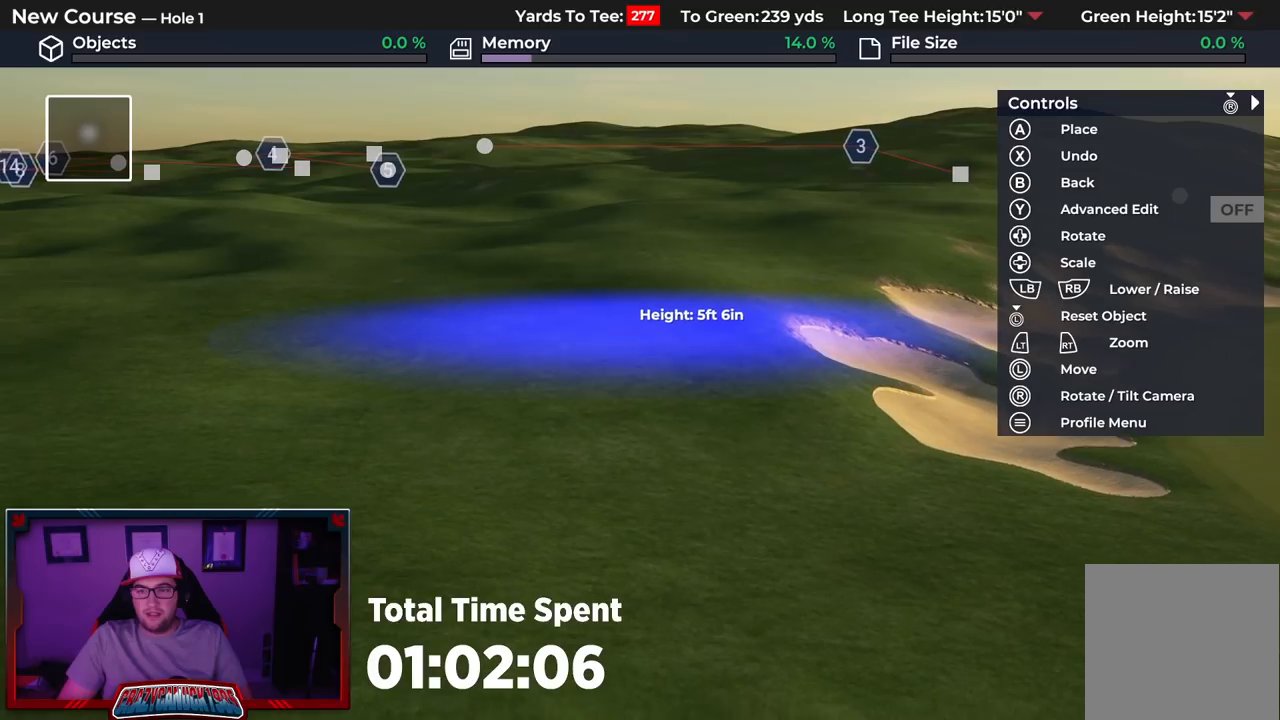
{"buttons": [], "left_stick": "center", "right_stick": "center", "events": [[33, "left_stick", "center"], [250, "L1", "down"], [283, "right_stick", "up"], [433, "L1", "up"], [500, "right_stick", "center"]]}
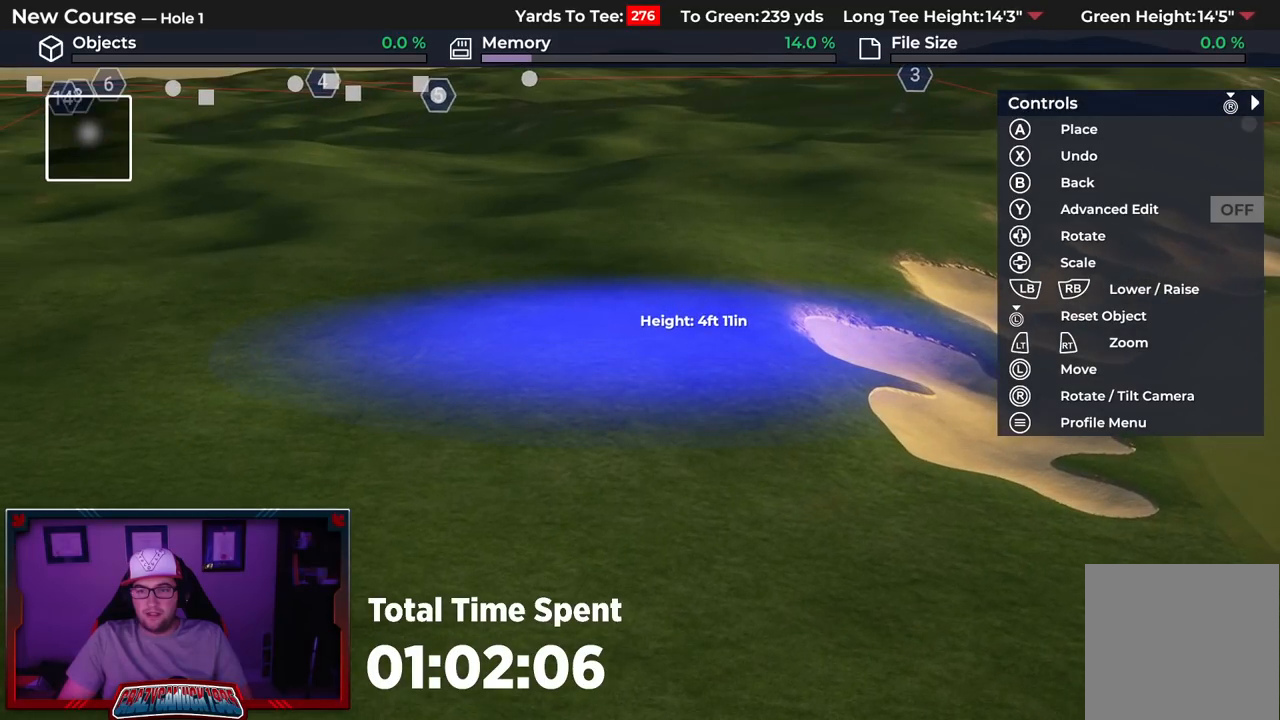
{"buttons": [], "left_stick": "center", "right_stick": "center", "events": [[233, "A", "down"], [333, "A", "up"]]}